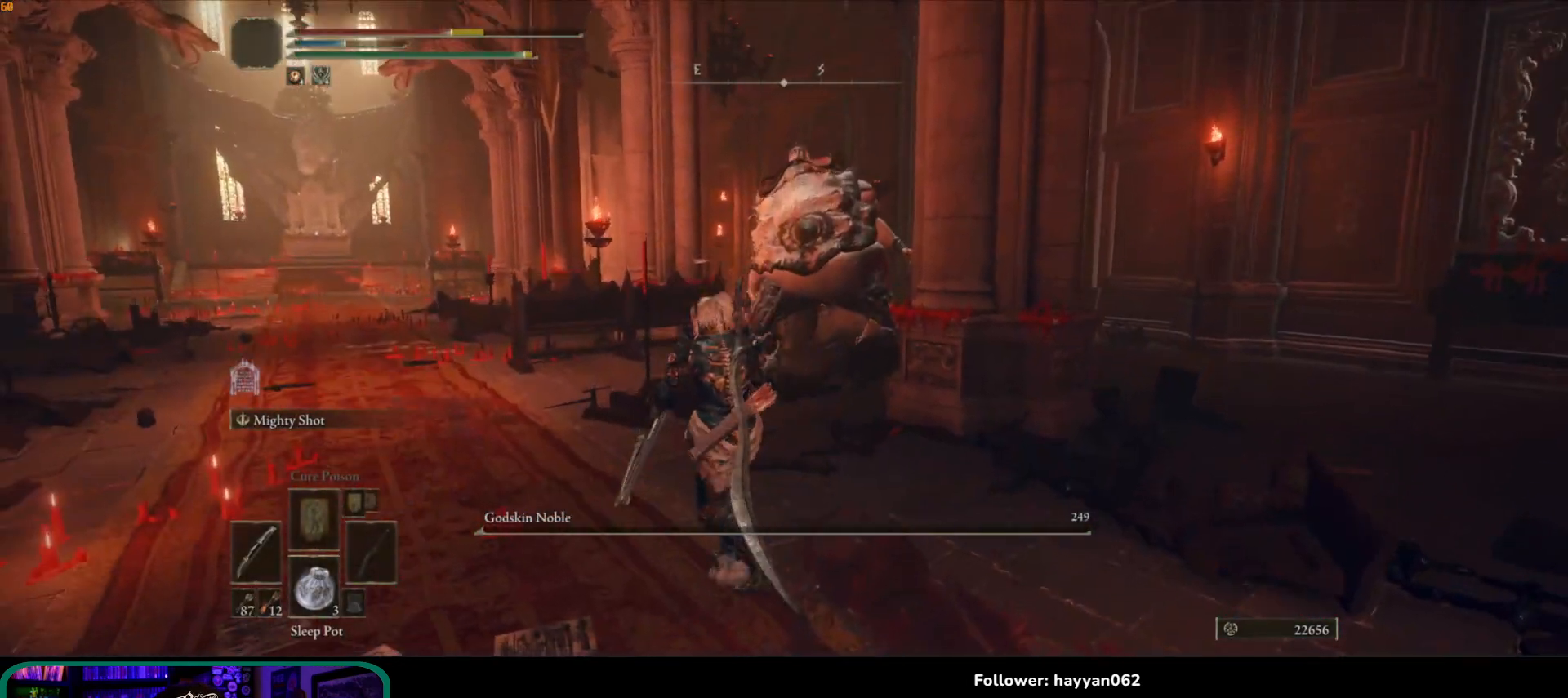
Gameplay with a controller (Xbox layout); each line is a JSON object with the inputs held at the frame after it. "button_events" lists button changes between this image and that frame as [ms after this image, input, new state], when the widget could be followed in between (sticks are given only as held states). Not read: L3.
{"buttons": ["Y"], "left_stick": "up-left", "right_stick": "center", "button_events": [[283, "Y", "down"]]}
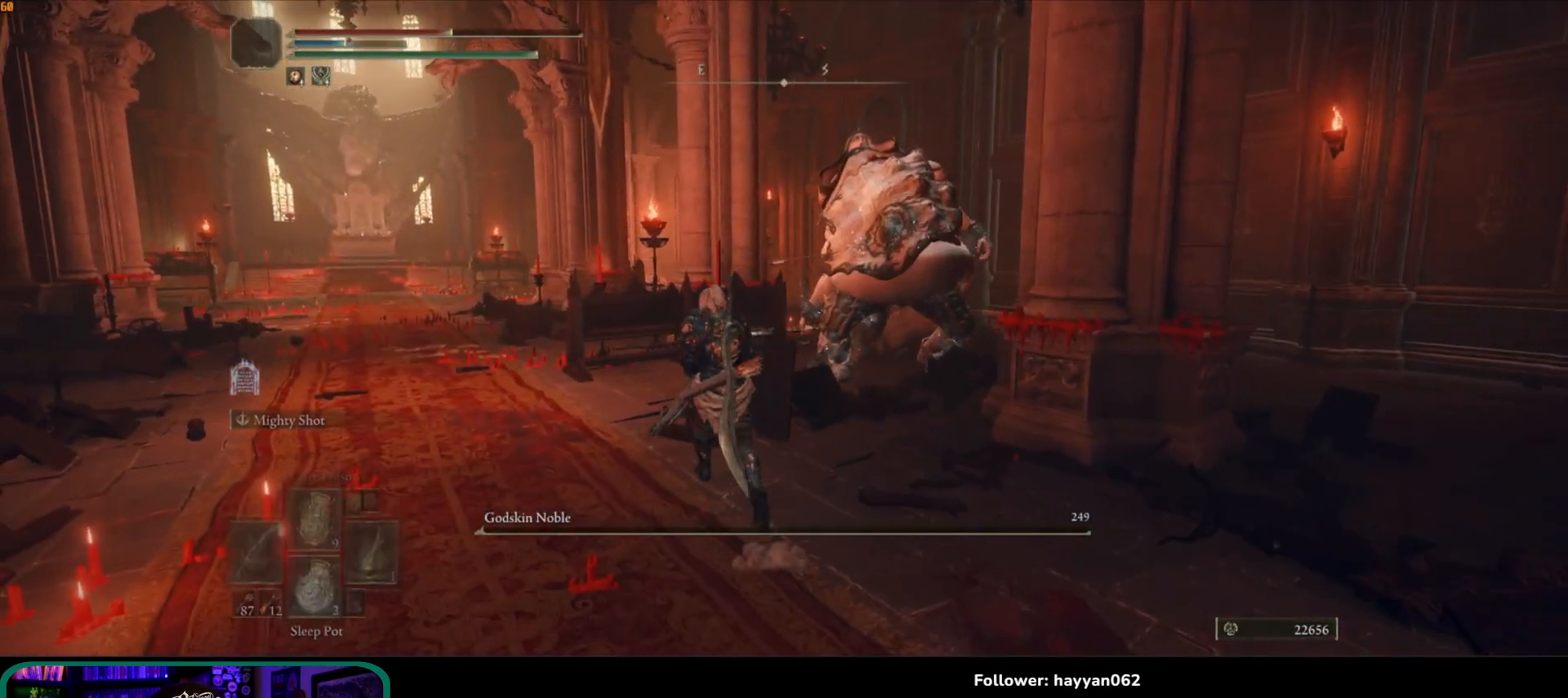
{"buttons": ["Y"], "left_stick": "up-left", "right_stick": "center", "button_events": []}
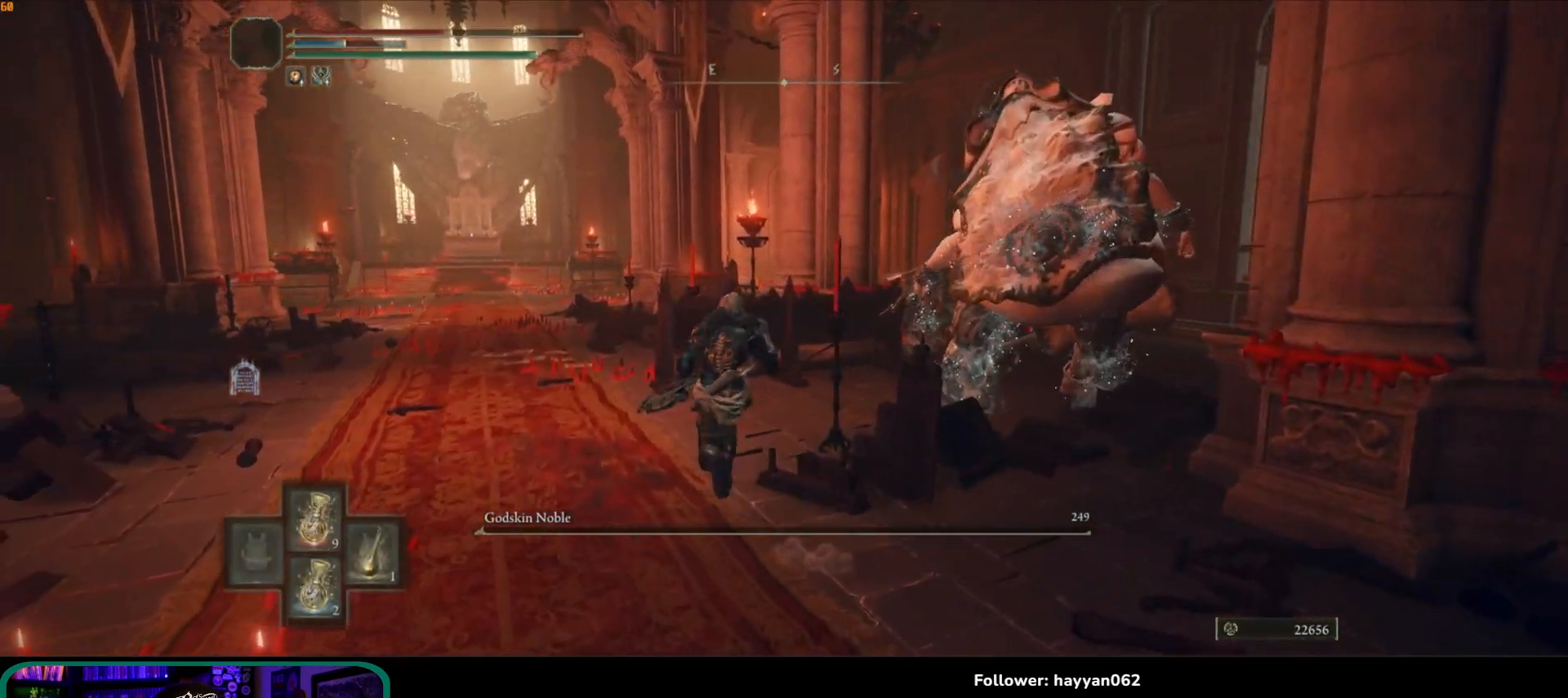
{"buttons": ["Y"], "left_stick": "up-right", "right_stick": "center", "button_events": []}
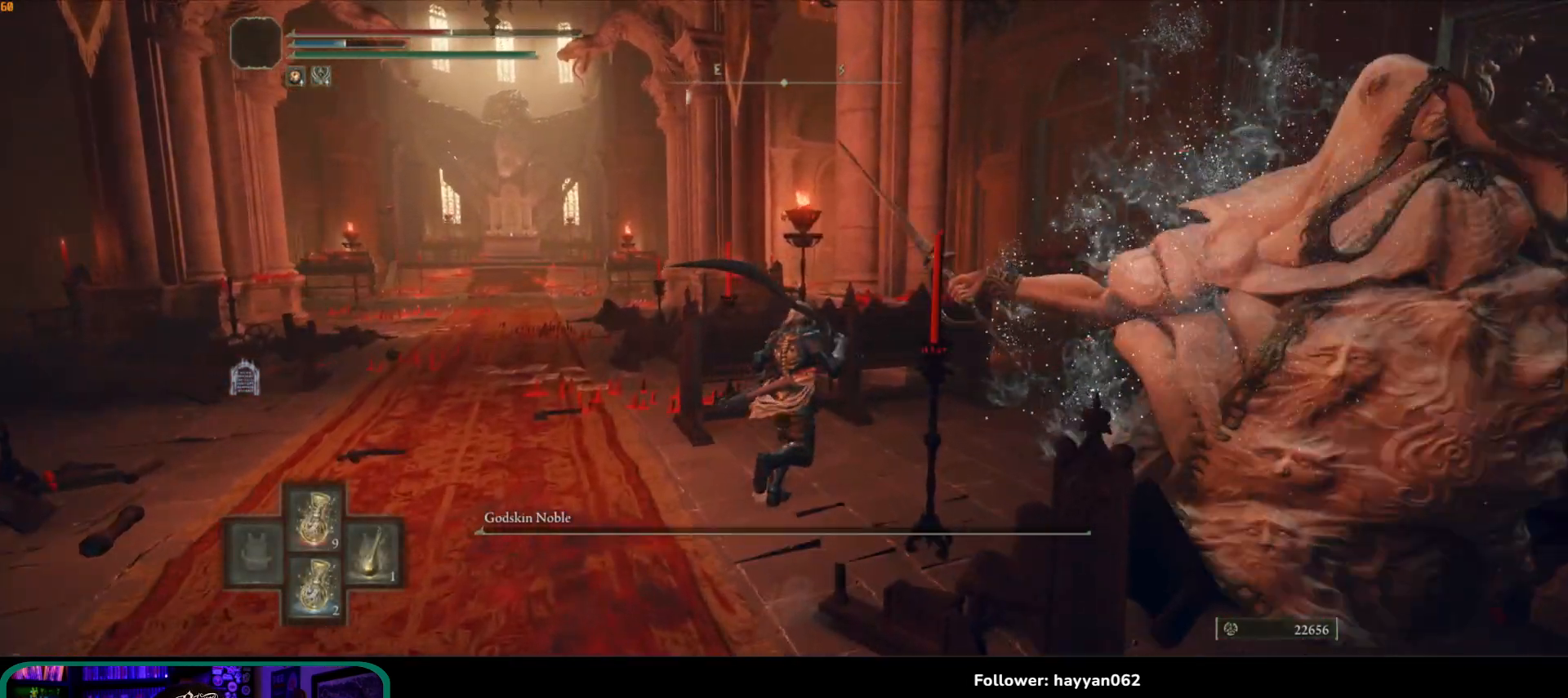
{"buttons": [], "left_stick": "down", "right_stick": "center", "button_events": [[500, "Y", "up"]]}
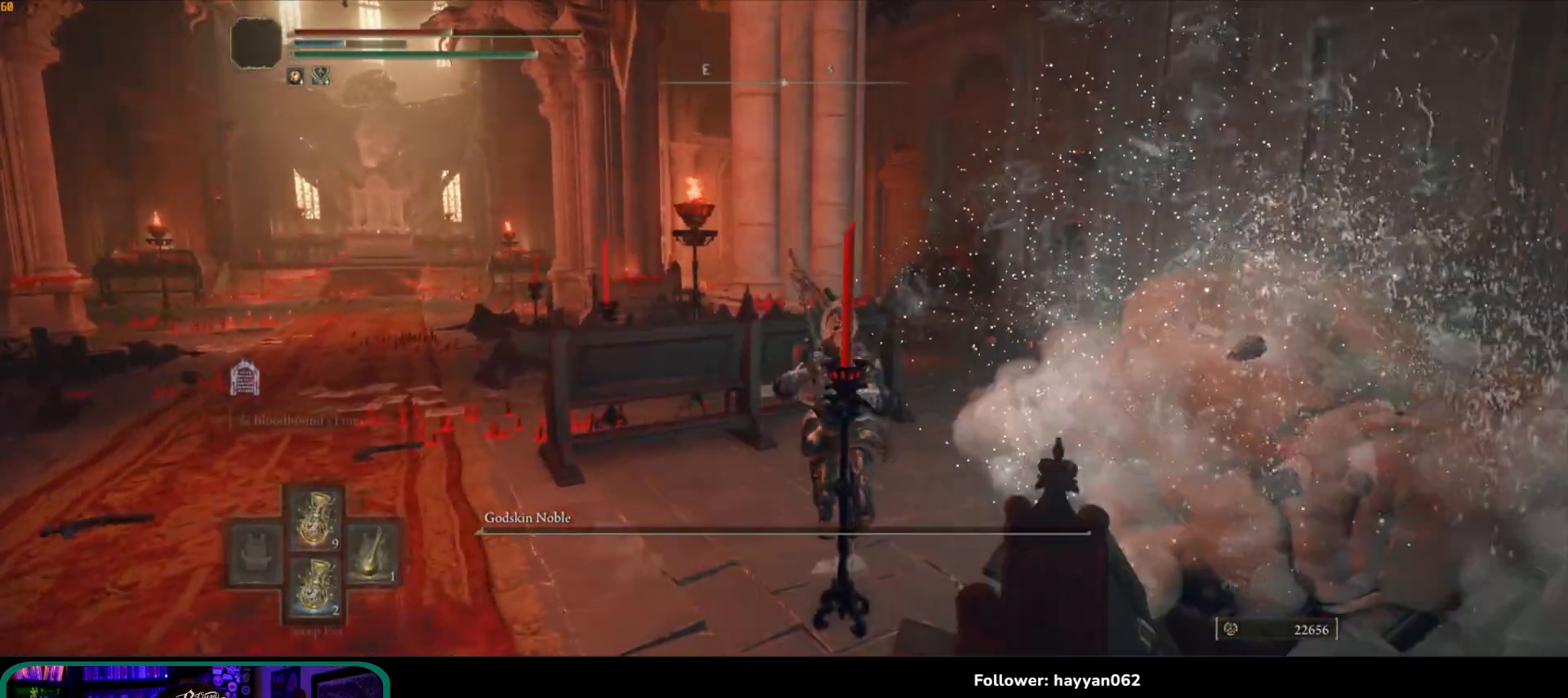
{"buttons": [], "left_stick": "down-right", "right_stick": "down-right", "button_events": []}
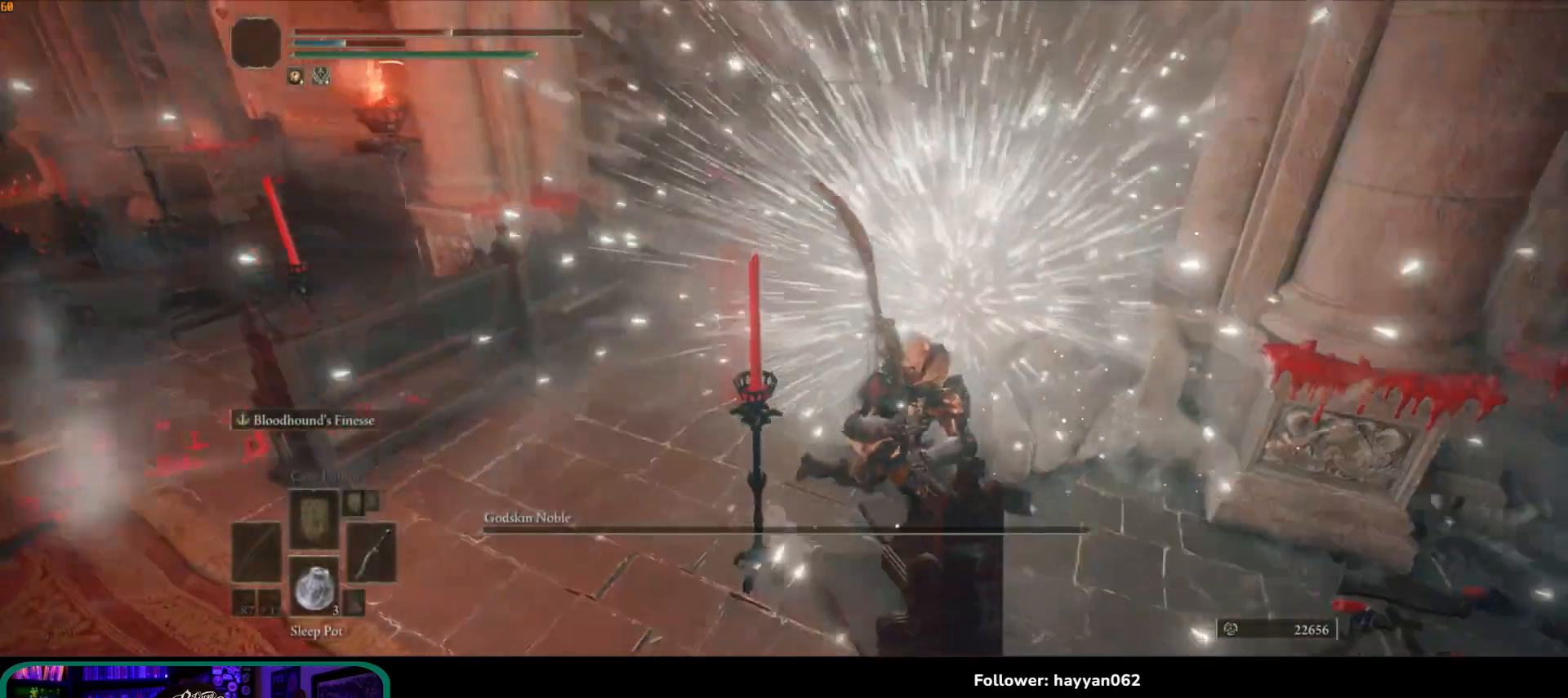
{"buttons": [], "left_stick": "up-right", "right_stick": "center", "button_events": []}
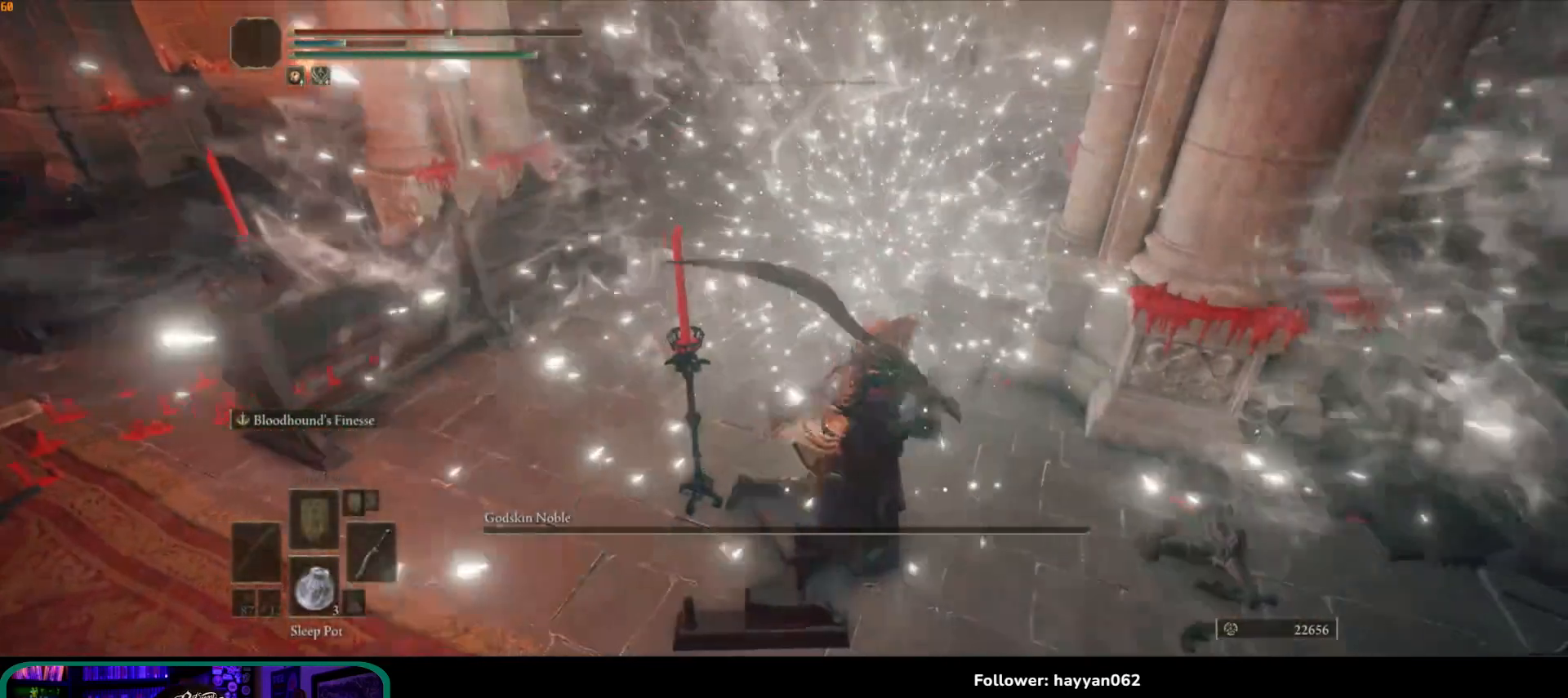
{"buttons": [], "left_stick": "down-right", "right_stick": "left", "button_events": []}
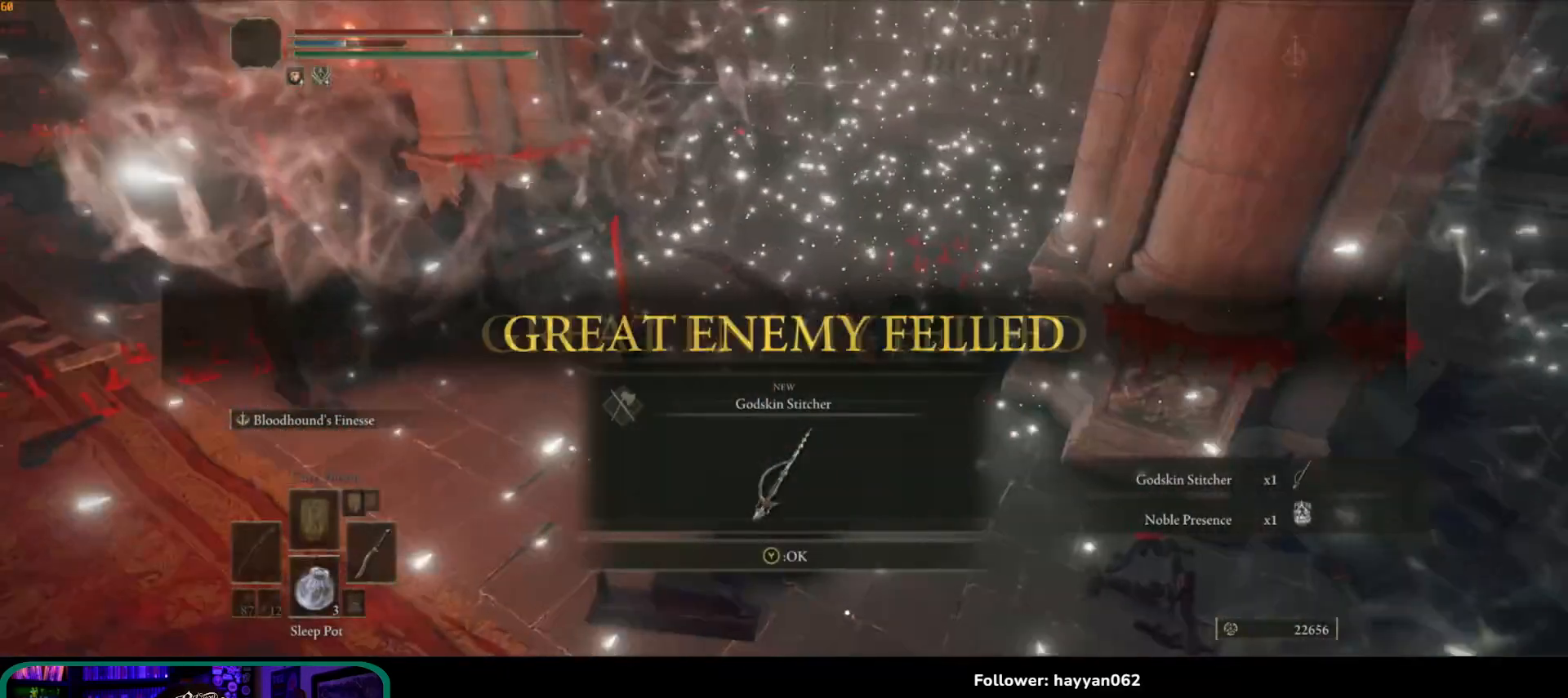
{"buttons": [], "left_stick": "down-left", "right_stick": "left", "button_events": []}